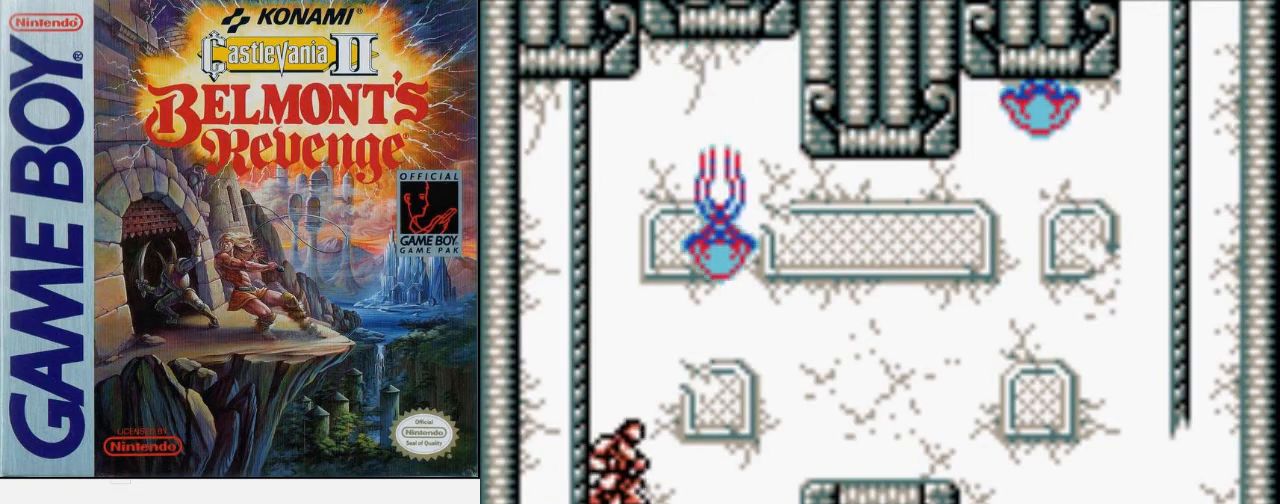
Gameplay with a controller (Nintendo layout); each line is a JSON object with the inputs held at the frame after it. "events" lists button and stick changes between this image and that frame as [ms after this image, input, new state], when the widget could be followed in between. Not read: L3 R3.
{"buttons": ["B"], "events": [[33, "A", "up"], [300, "DPAD_RIGHT", "up"], [333, "B", "down"]]}
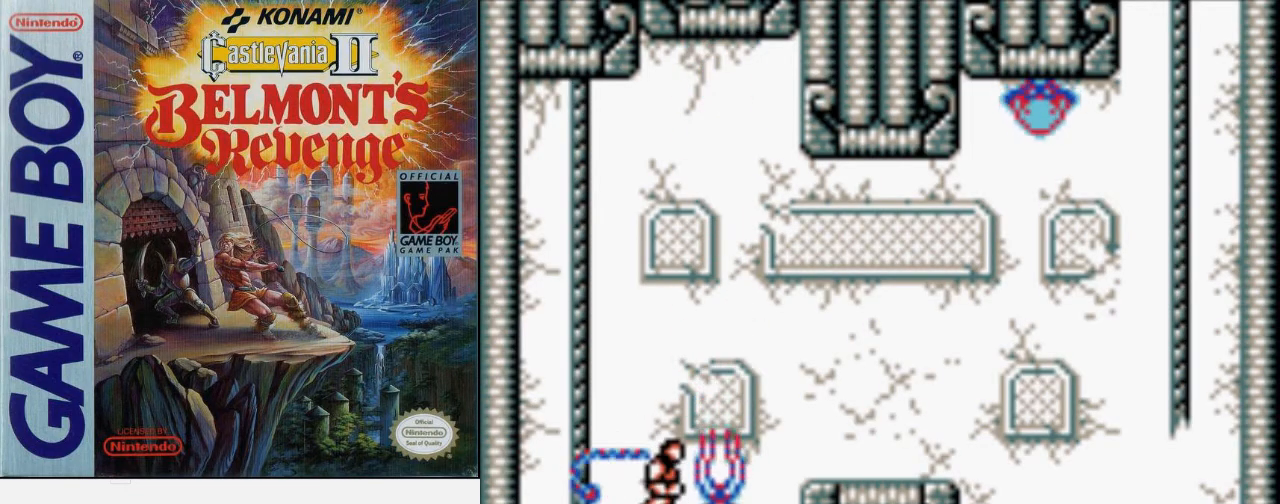
{"buttons": ["B"], "events": [[100, "B", "up"], [300, "B", "down"]]}
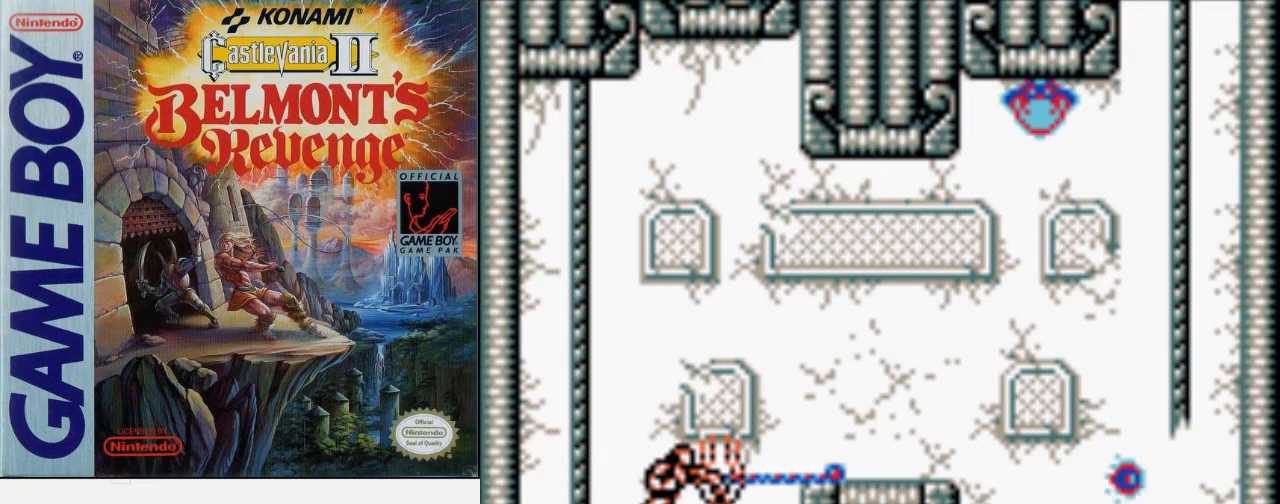
{"buttons": ["B"], "events": [[67, "B", "up"], [333, "B", "down"]]}
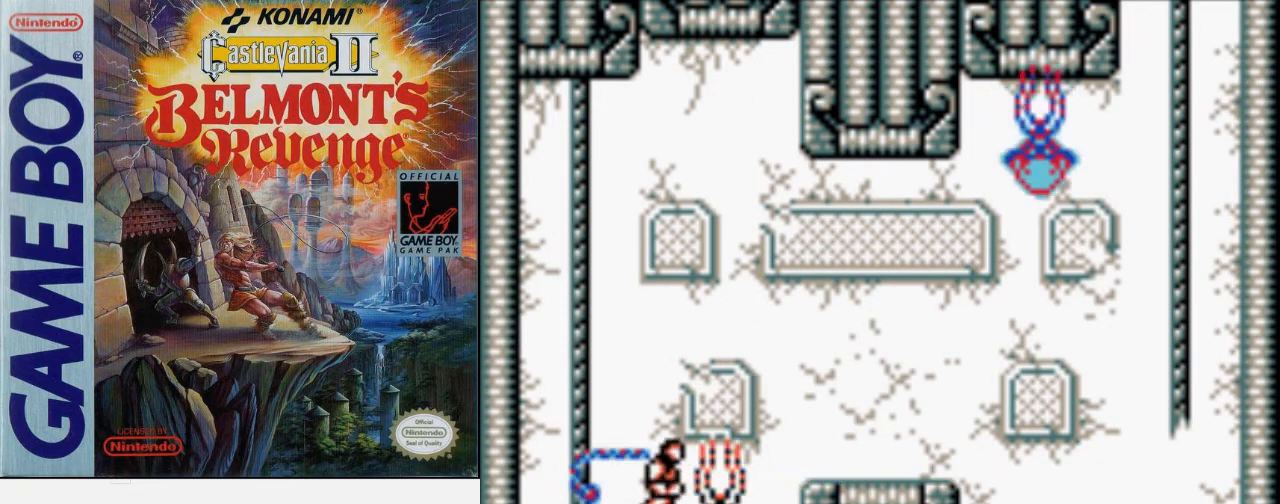
{"buttons": ["B", "DPAD_UP"], "events": [[67, "DPAD_UP", "down"], [133, "B", "up"], [267, "B", "down"]]}
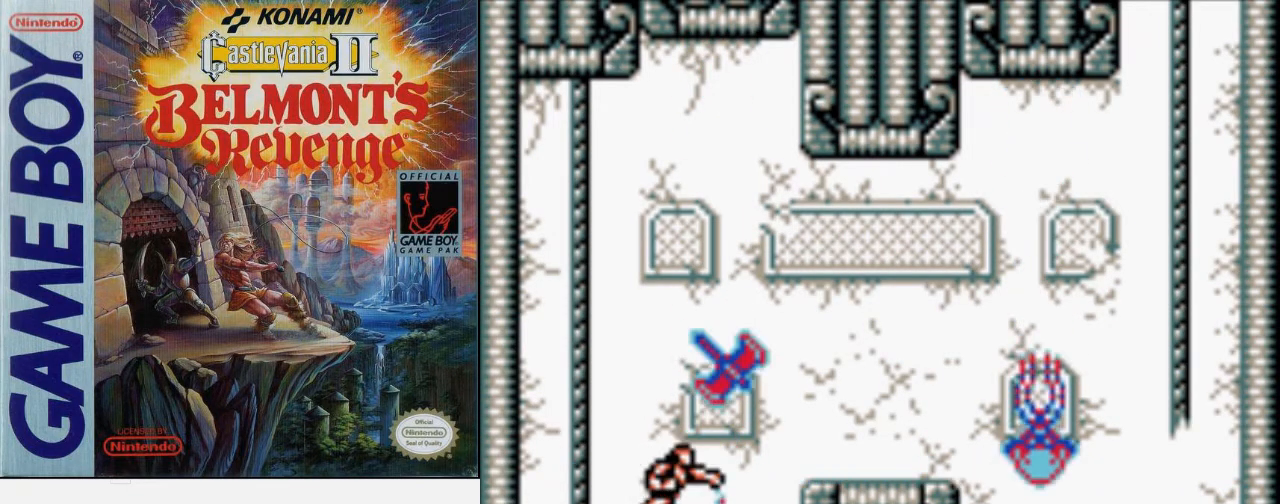
{"buttons": ["DPAD_RIGHT"], "events": [[33, "B", "up"], [67, "DPAD_UP", "up"], [133, "DPAD_RIGHT", "down"]]}
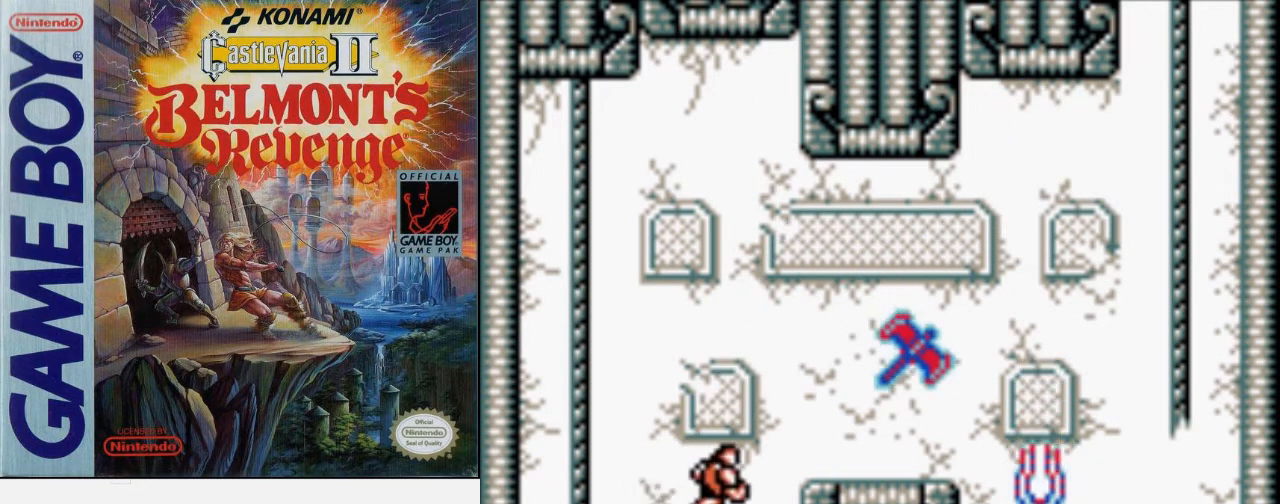
{"buttons": ["DPAD_RIGHT"], "events": [[200, "A", "down"], [367, "A", "up"]]}
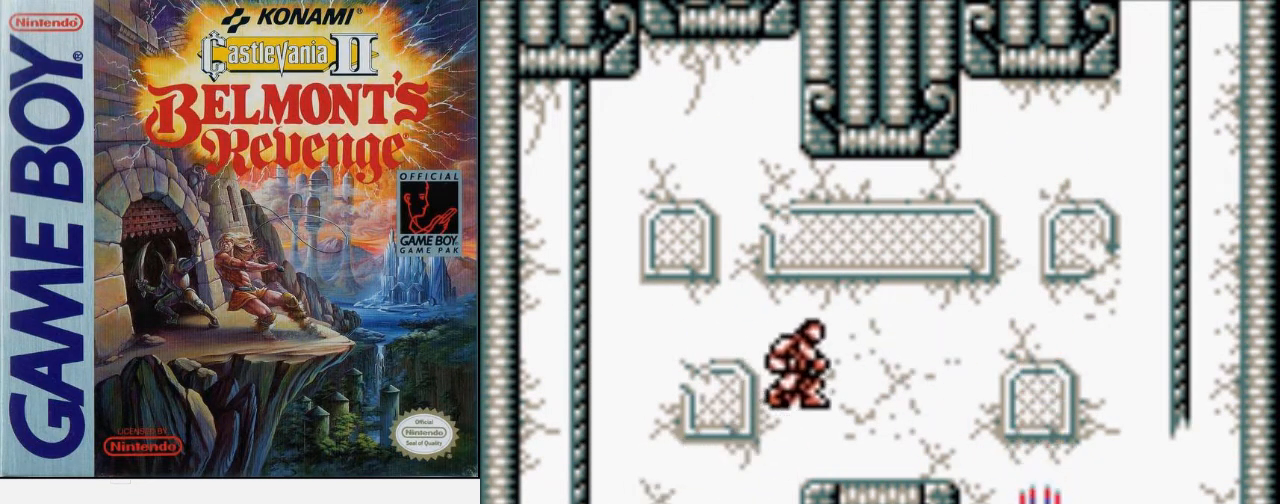
{"buttons": ["DPAD_RIGHT"], "events": [[200, "A", "down"], [367, "A", "up"]]}
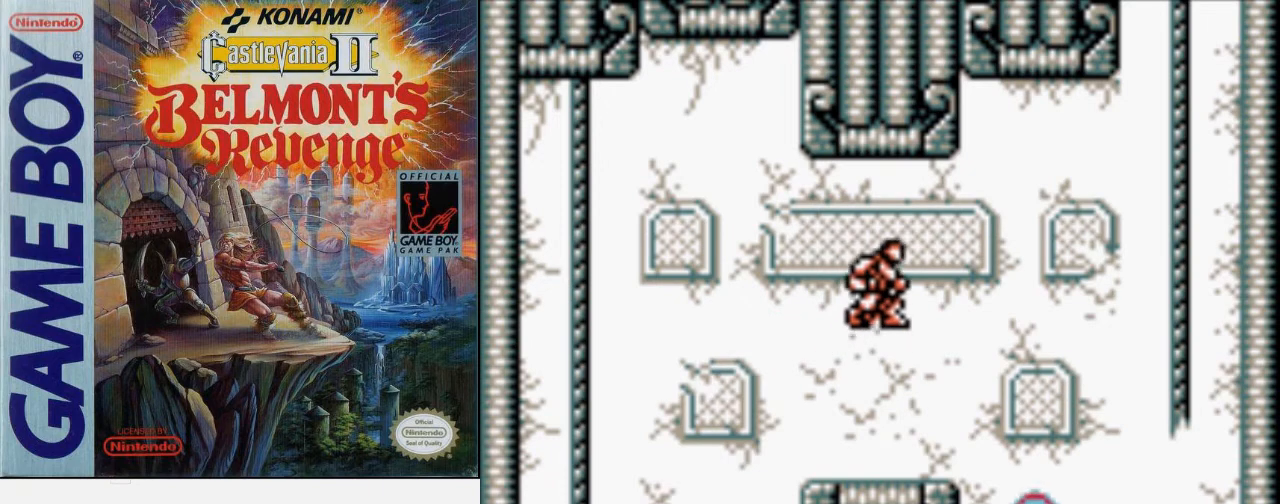
{"buttons": ["DPAD_RIGHT"], "events": [[67, "B", "down"], [367, "B", "up"]]}
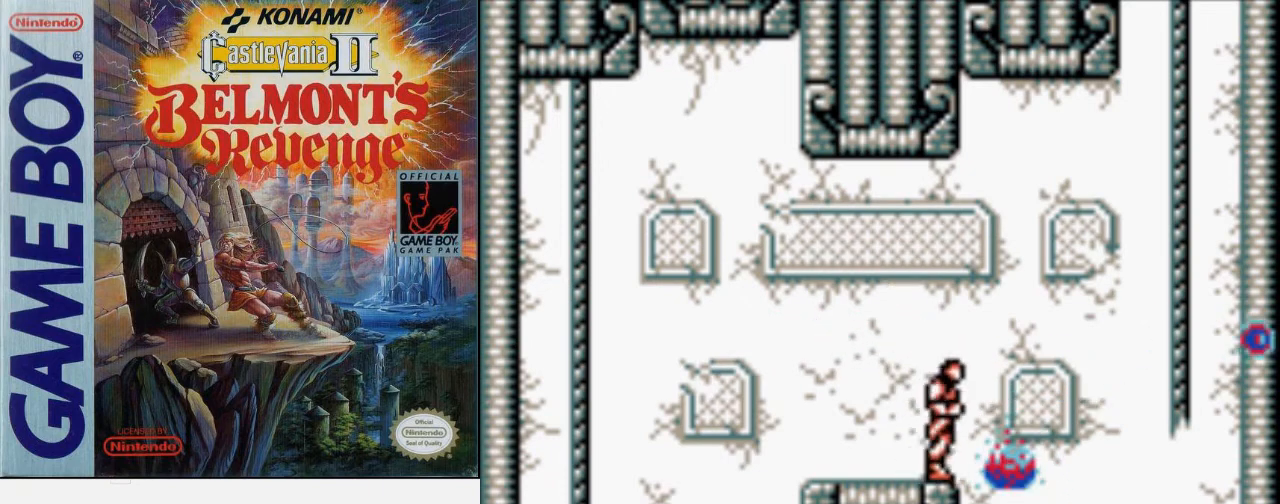
{"buttons": ["DPAD_RIGHT"], "events": []}
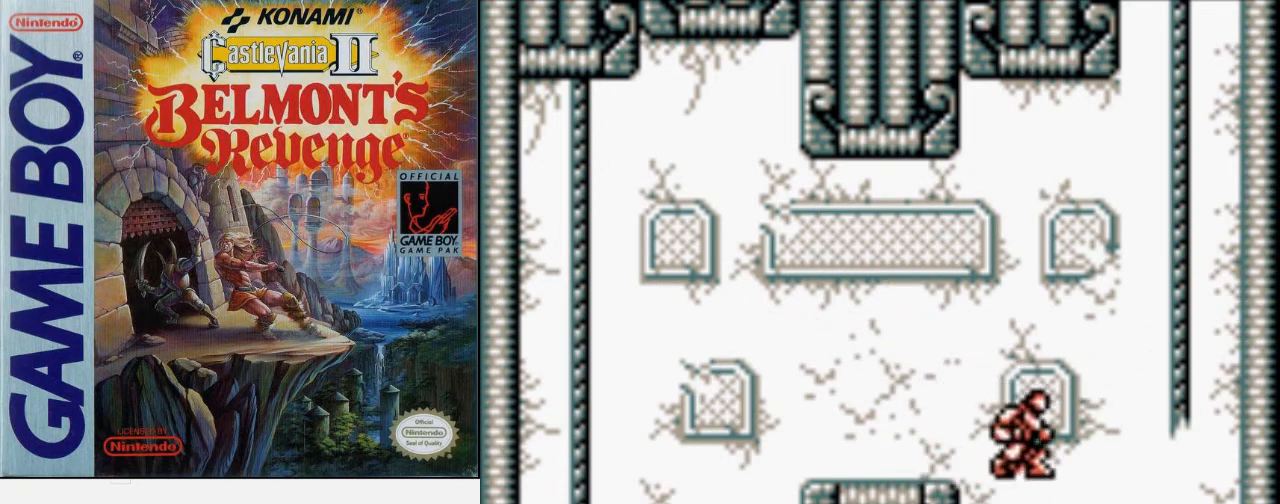
{"buttons": [], "events": [[400, "DPAD_RIGHT", "up"]]}
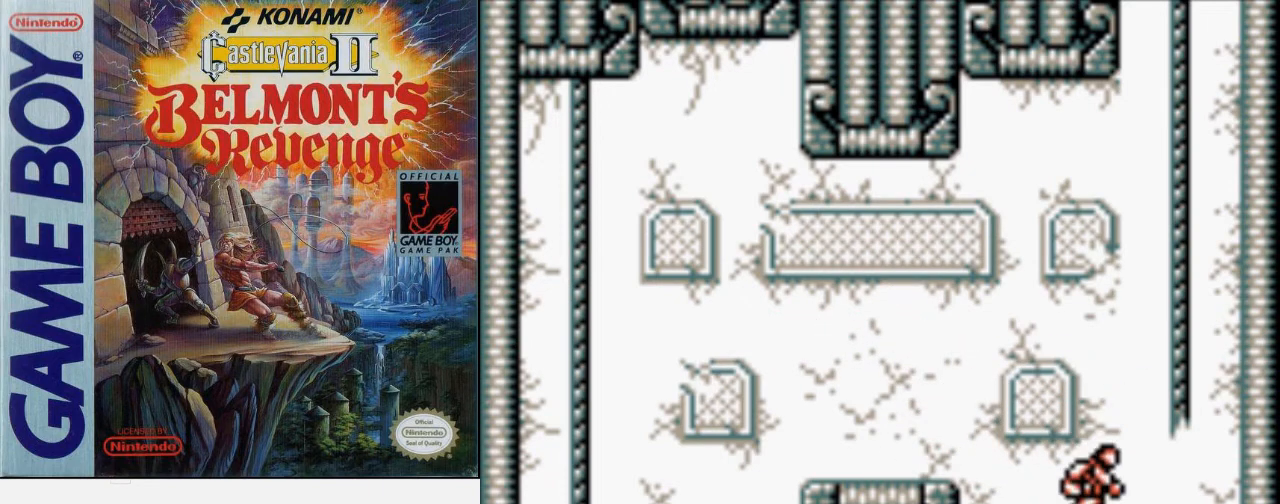
{"buttons": [], "events": []}
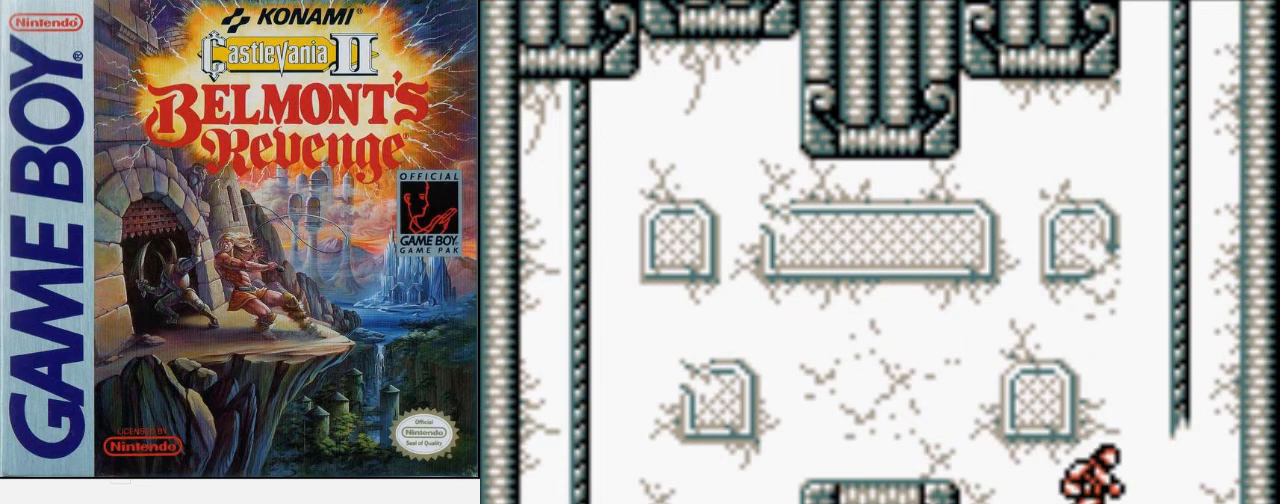
{"buttons": [], "events": []}
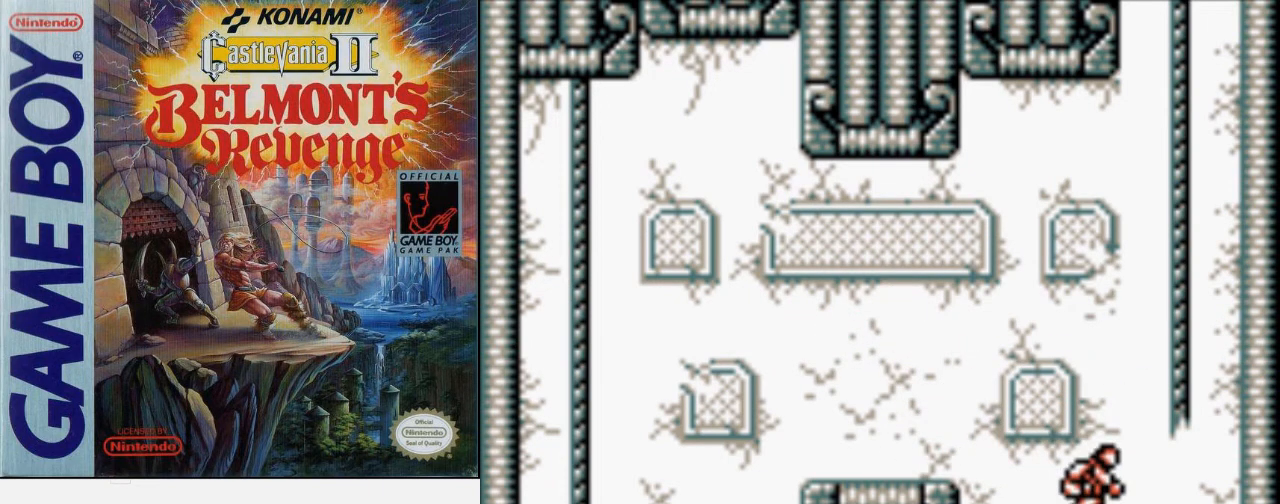
{"buttons": [], "events": []}
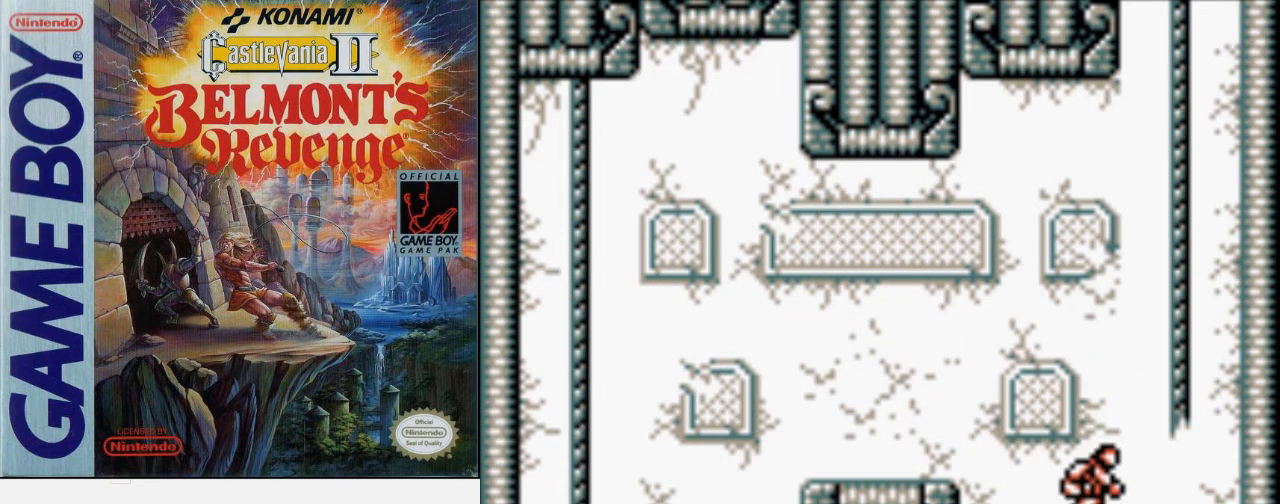
{"buttons": [], "events": []}
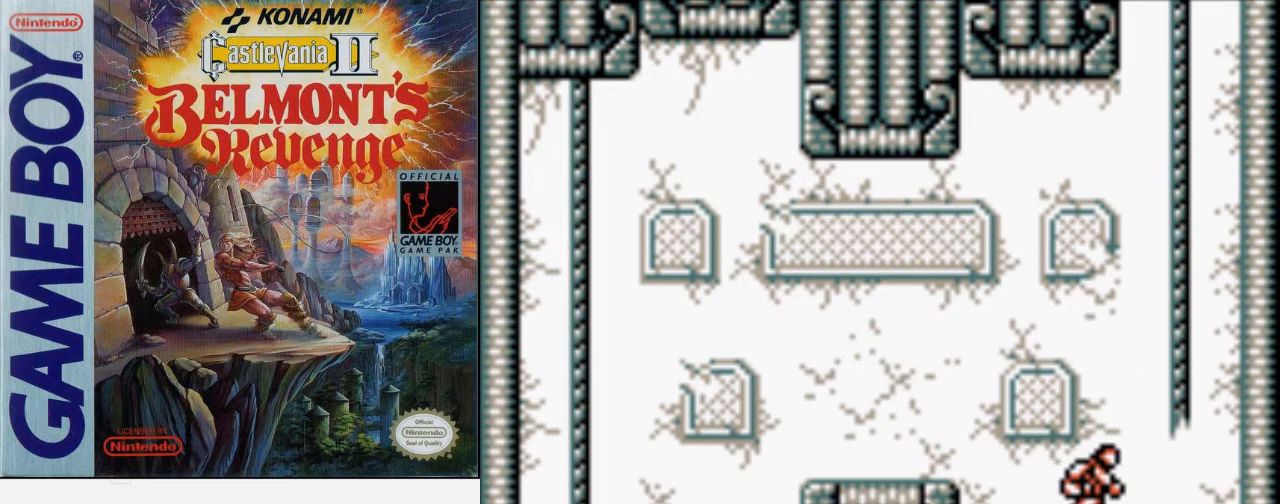
{"buttons": [], "events": []}
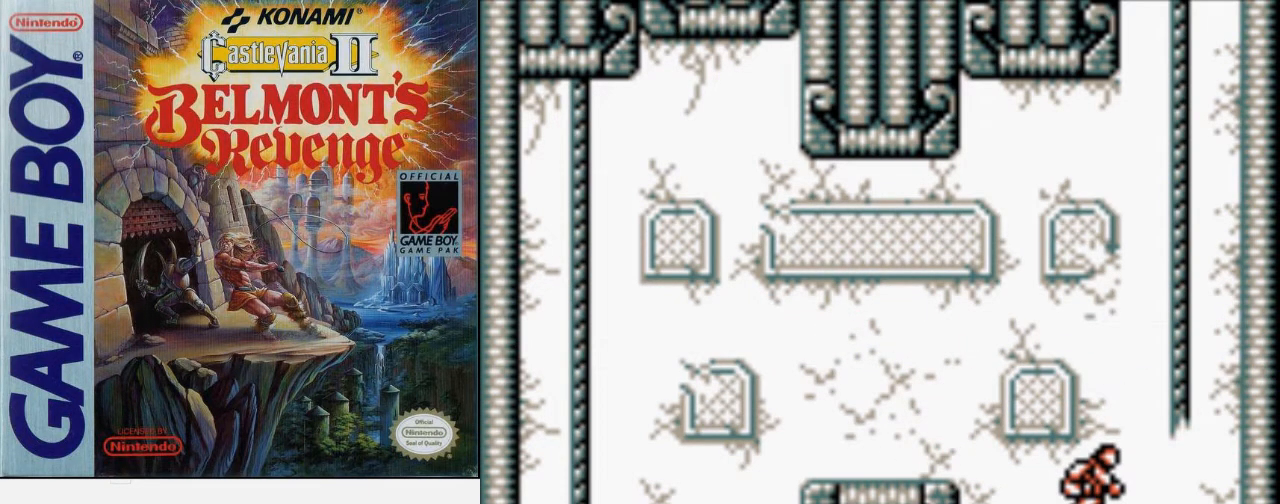
{"buttons": [], "events": []}
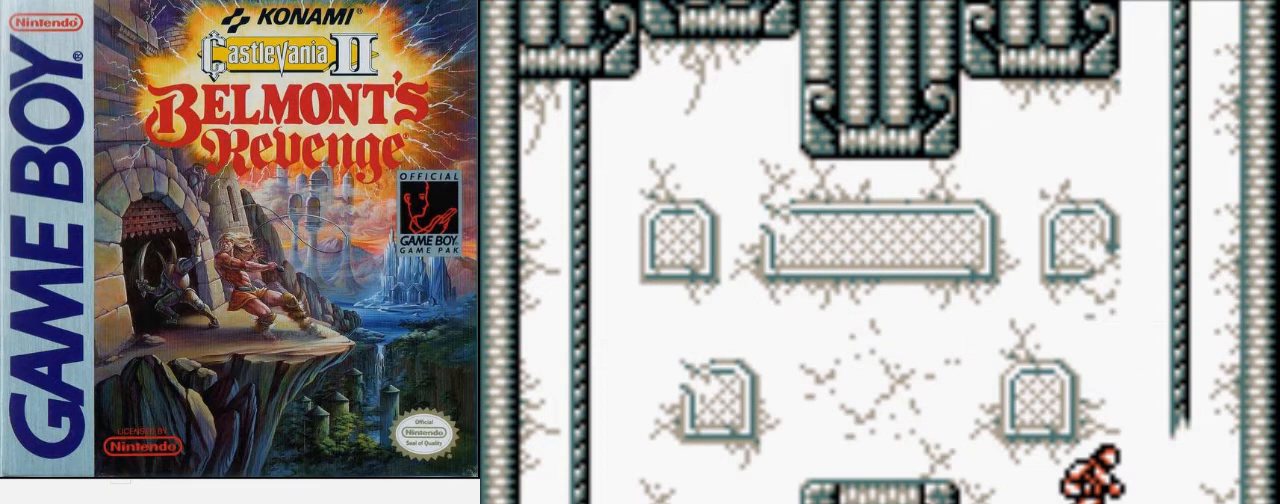
{"buttons": [], "events": []}
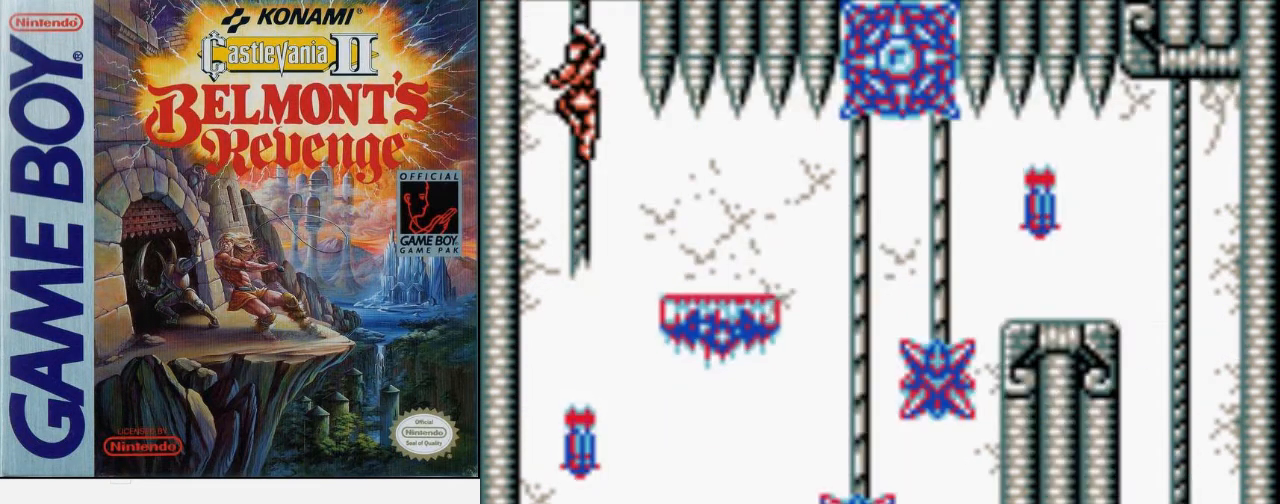
{"buttons": [], "events": []}
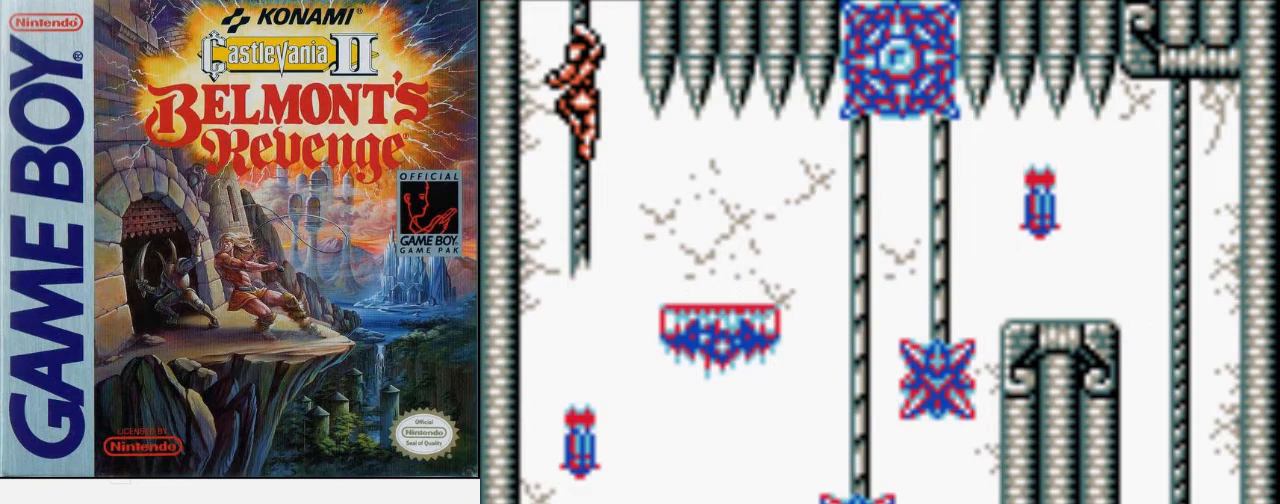
{"buttons": ["DPAD_UP"], "events": [[100, "DPAD_UP", "down"]]}
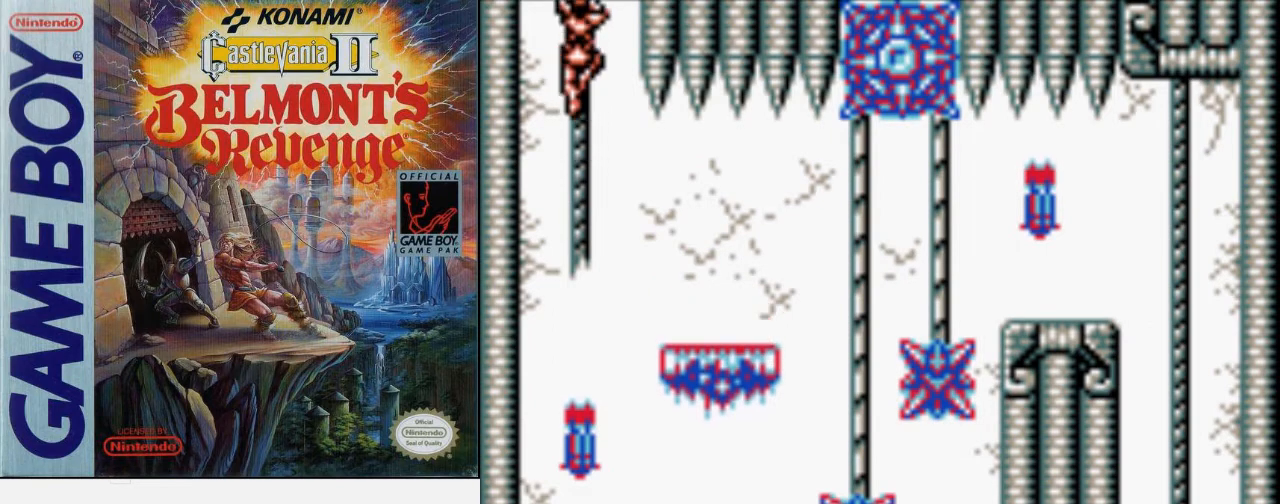
{"buttons": ["DPAD_UP"], "events": []}
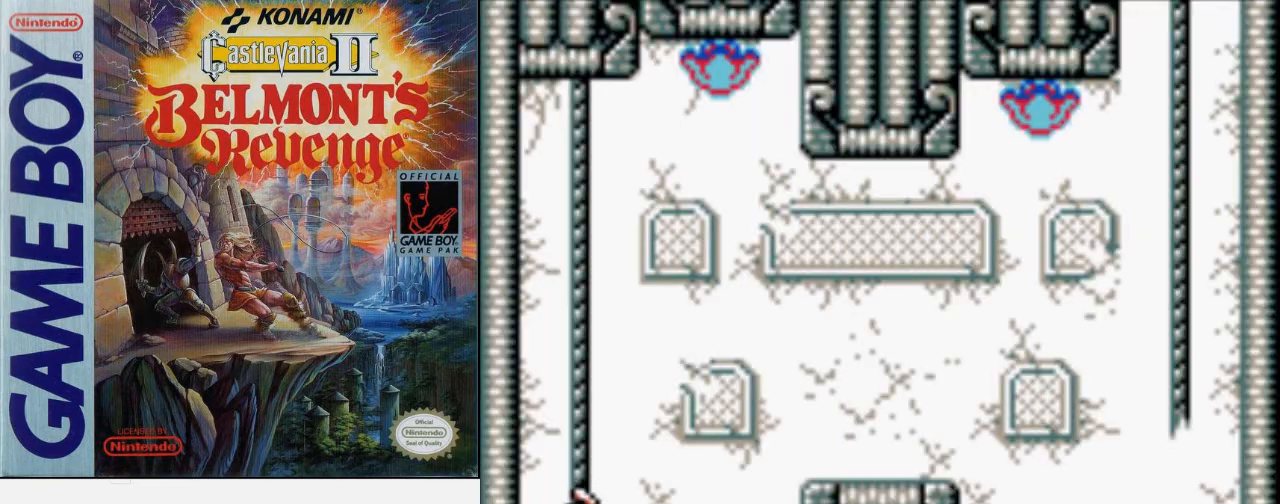
{"buttons": ["A", "DPAD_RIGHT"], "events": [[400, "DPAD_RIGHT", "down"], [433, "DPAD_UP", "up"], [467, "A", "down"]]}
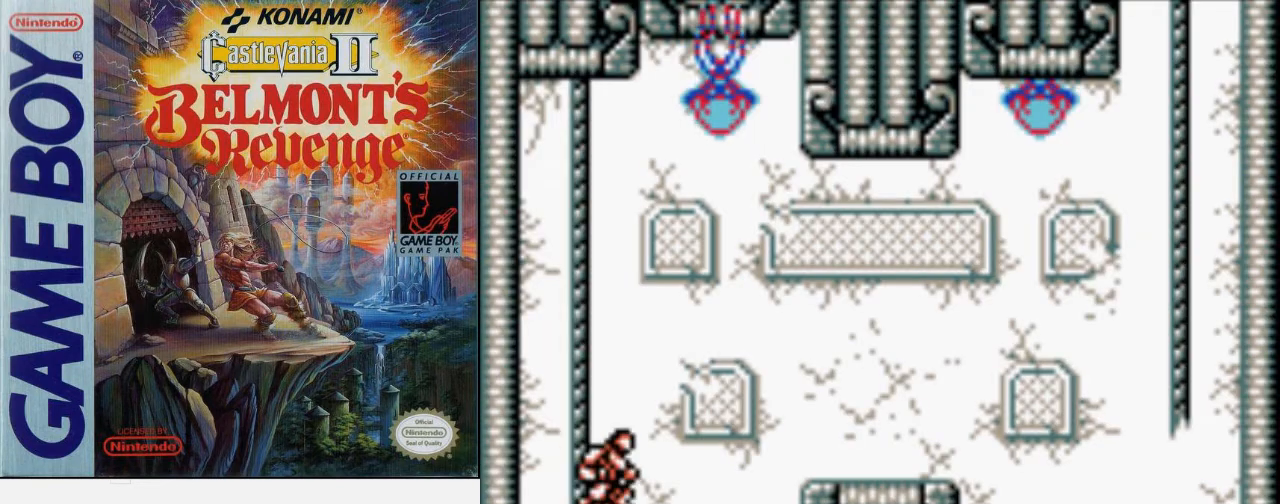
{"buttons": ["B"], "events": [[100, "A", "up"], [367, "B", "down"], [400, "DPAD_RIGHT", "up"]]}
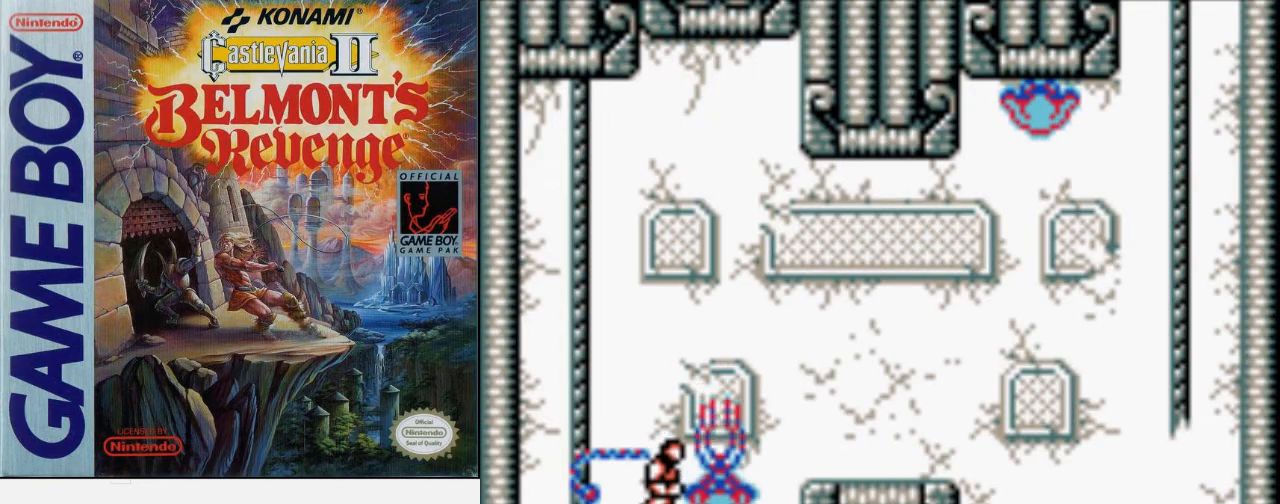
{"buttons": ["B"], "events": [[200, "B", "up"], [367, "B", "down"]]}